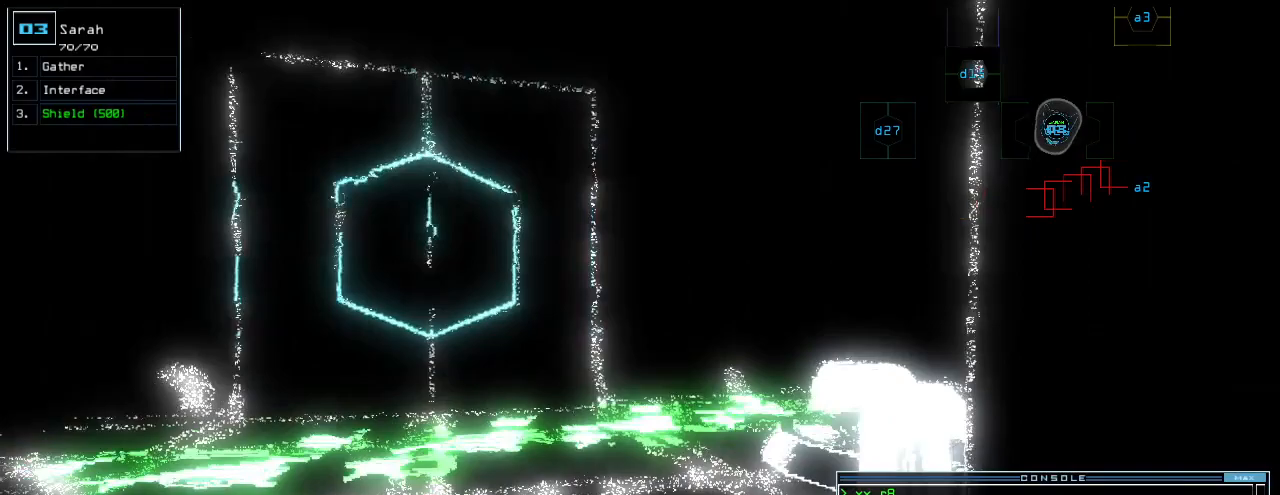
Gameplay with keyboard; each line is a JSON object with the keys held at the frame after it. "events" lists presses ("down") and releases ("up") of ".", "0", "1", "2", "3", "4", "5", "6", "7", "8", "9", "a", "b", "backspace", "c", "caps_lock", "comma", "ctrl_l", "ctrl_r", "d", "down", "e", "equals", "escape", "f", "g", "h", "i", "j", "k", "l", "left", "m", "minus", "n", "o", "p", "q", "r", "return", "right", "s", "semicolon", "shift_l", "shift_r", "space", "t", "tab", "tilde", "u", "up", "v", "w", "x", "y" and "z" between this image and that frame as [ms after this image, input, new state], when the widget could be followed in between. No other keys are recorded. Mouse input is not recorded.
{"keys": ["up"], "events": [[80, "right", "up"], [100, "up", "down"], [300, "left", "down"], [420, "left", "up"]]}
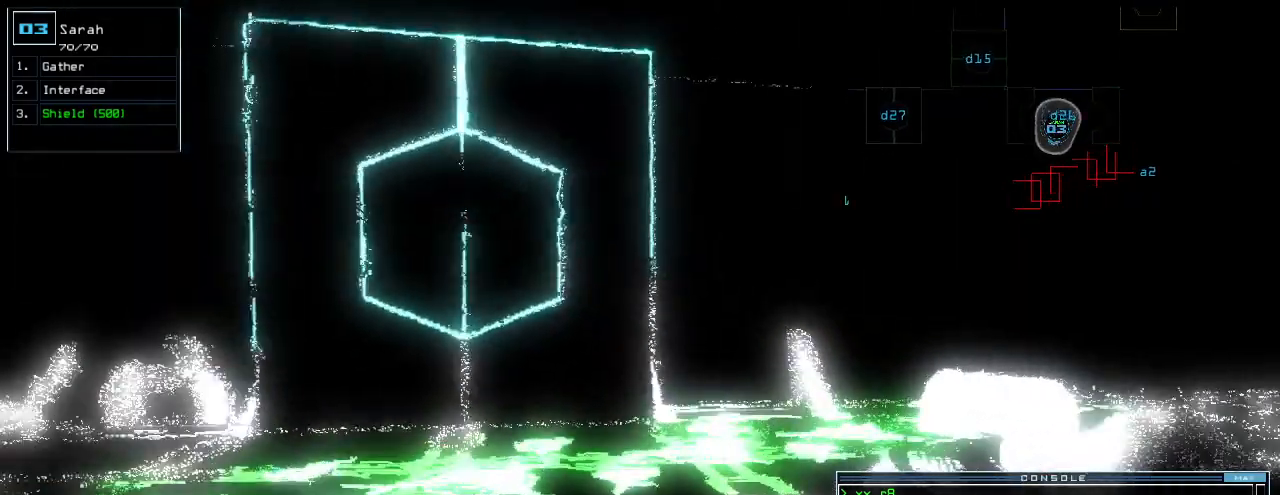
{"keys": ["down"]}
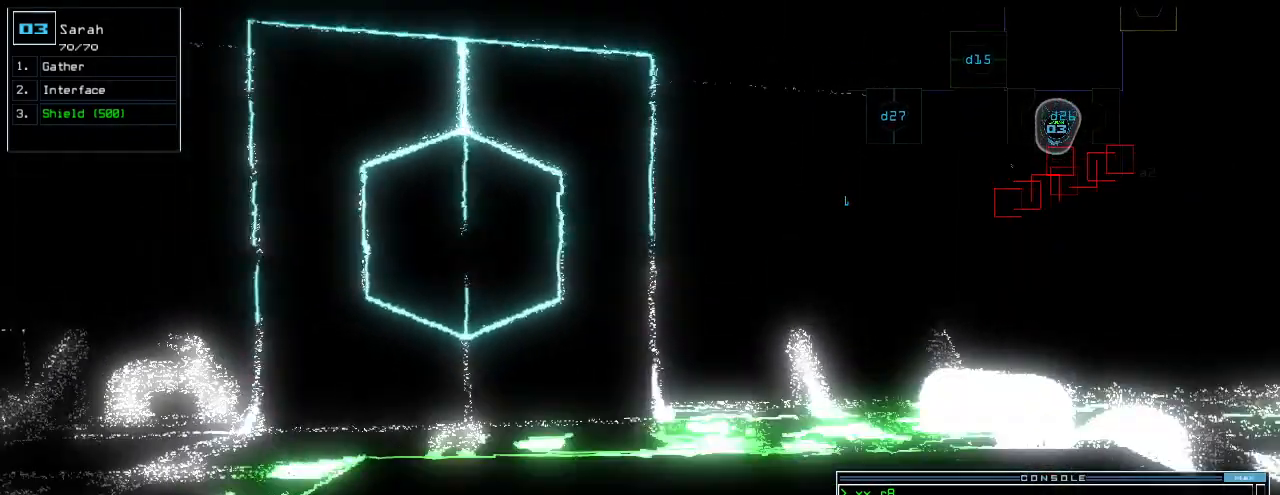
{"keys": [], "events": [[280, "down", "up"], [280, "space", "down"], [360, "space", "up"]]}
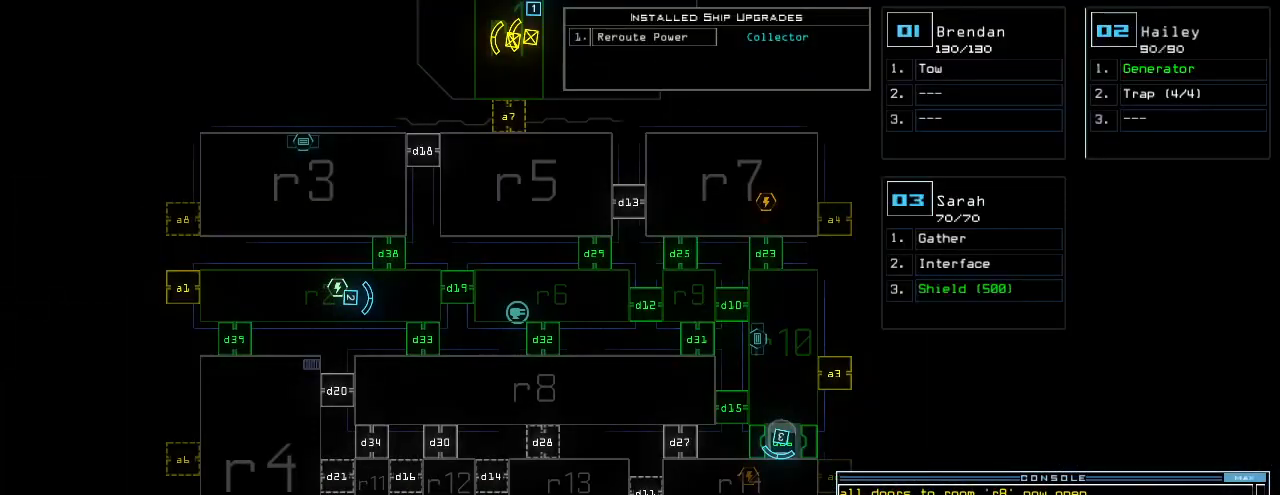
{"keys": [], "events": []}
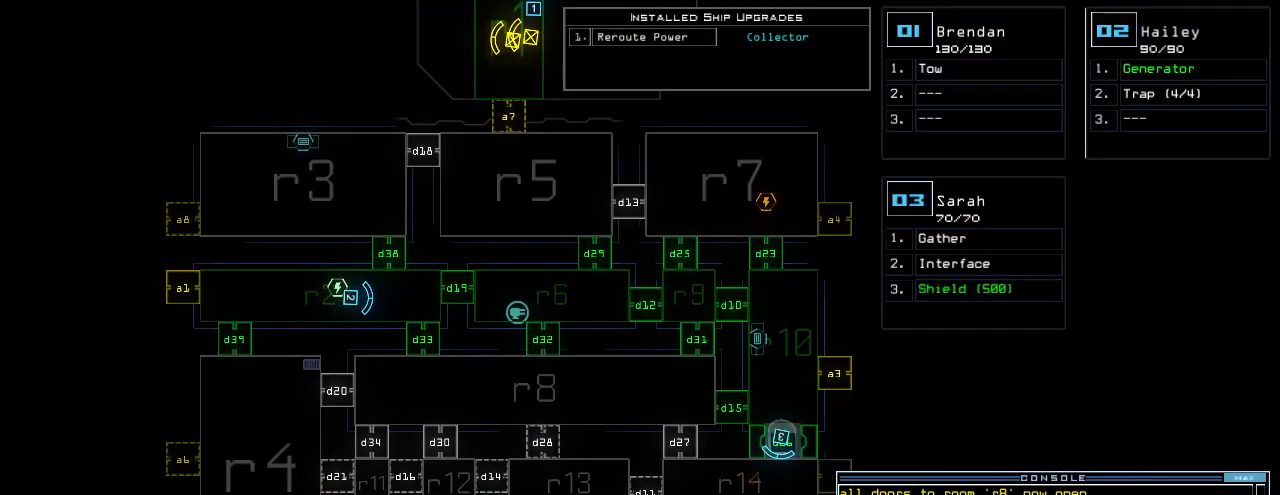
{"keys": [], "events": []}
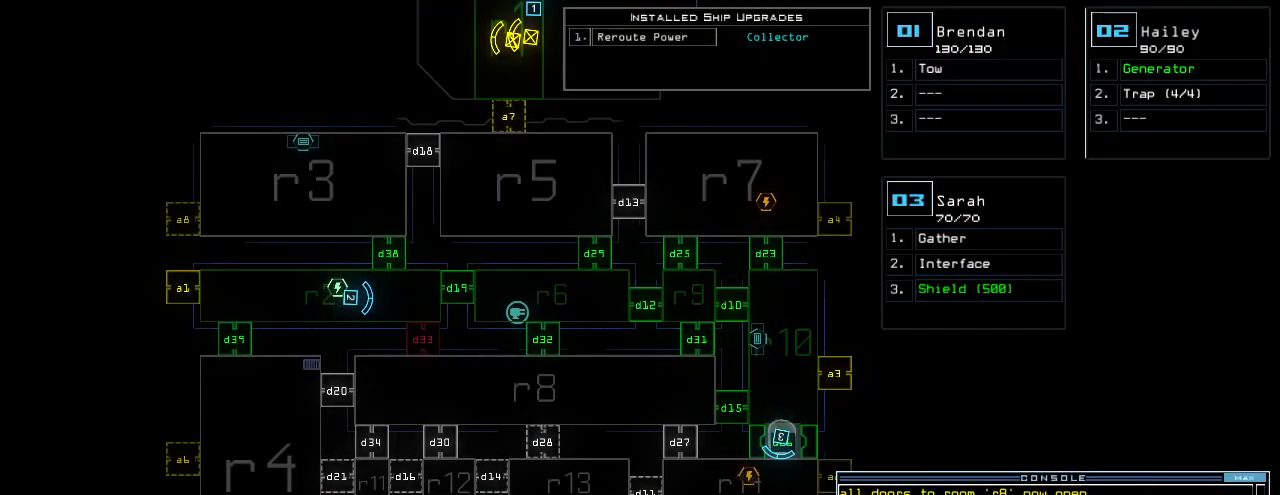
{"keys": [], "events": []}
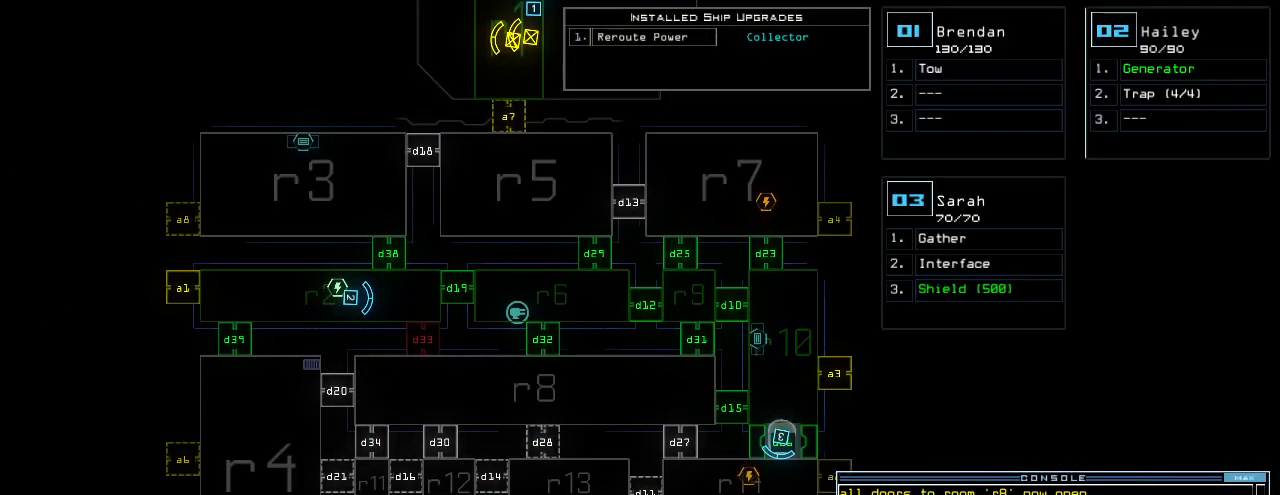
{"keys": [], "events": []}
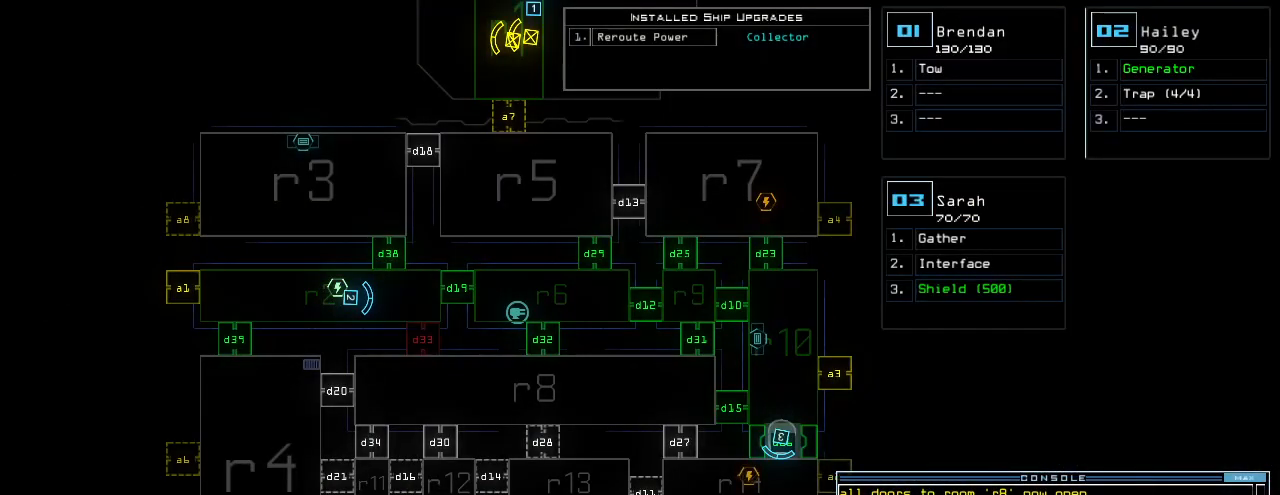
{"keys": [], "events": []}
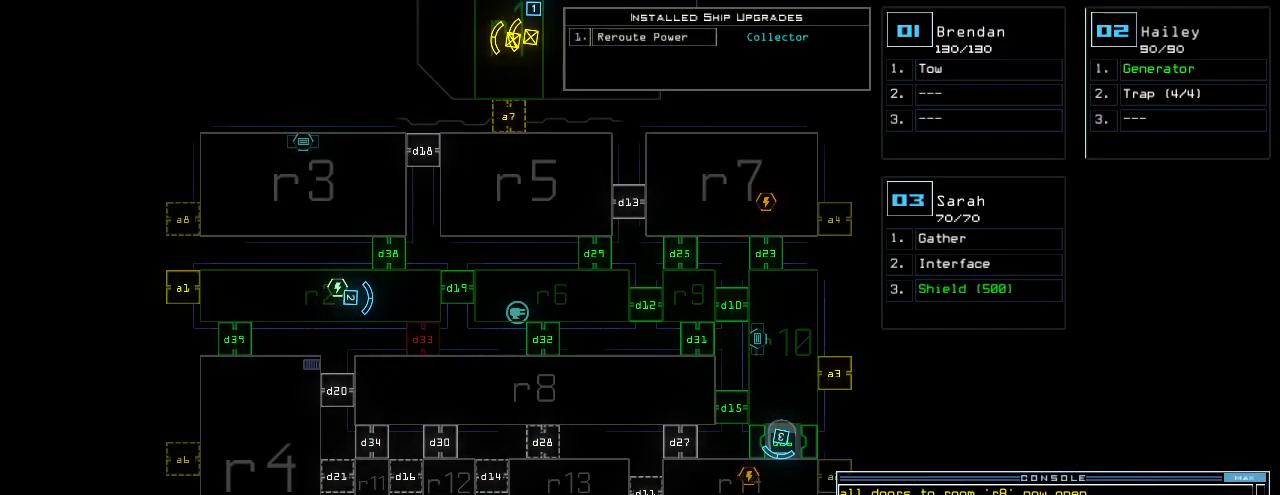
{"keys": [], "events": []}
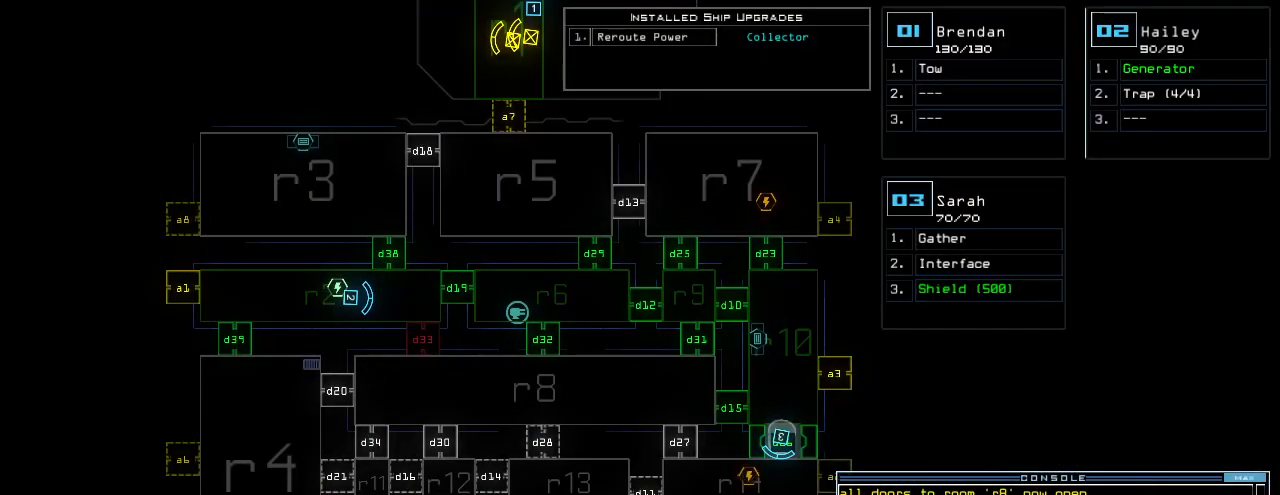
{"keys": [], "events": [[300, "3", "down"], [340, "3", "up"], [340, "left", "down"], [380, "left", "up"]]}
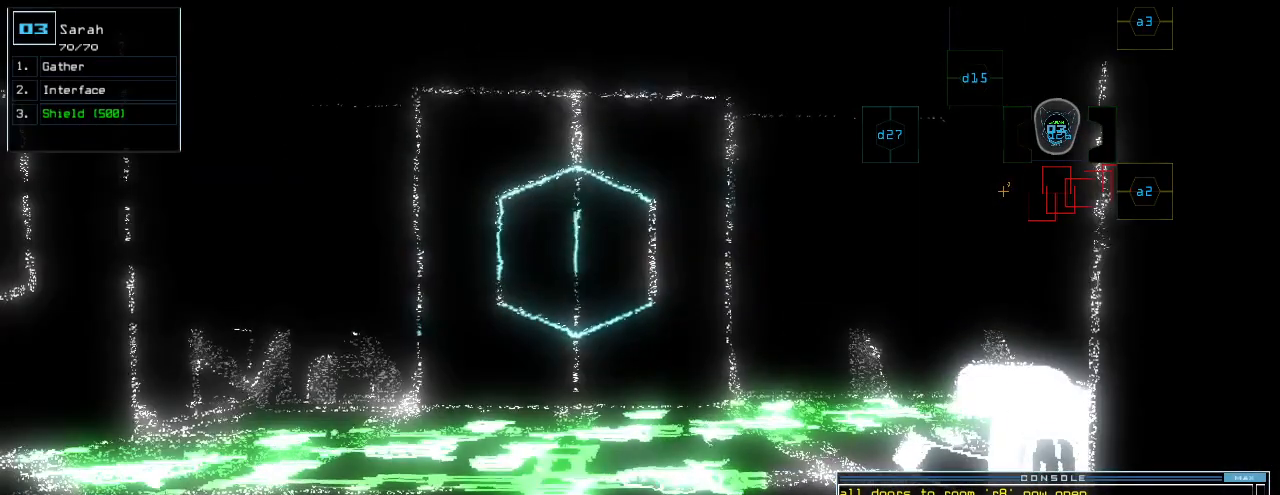
{"keys": [], "events": [[120, "up", "down"], [180, "up", "up"]]}
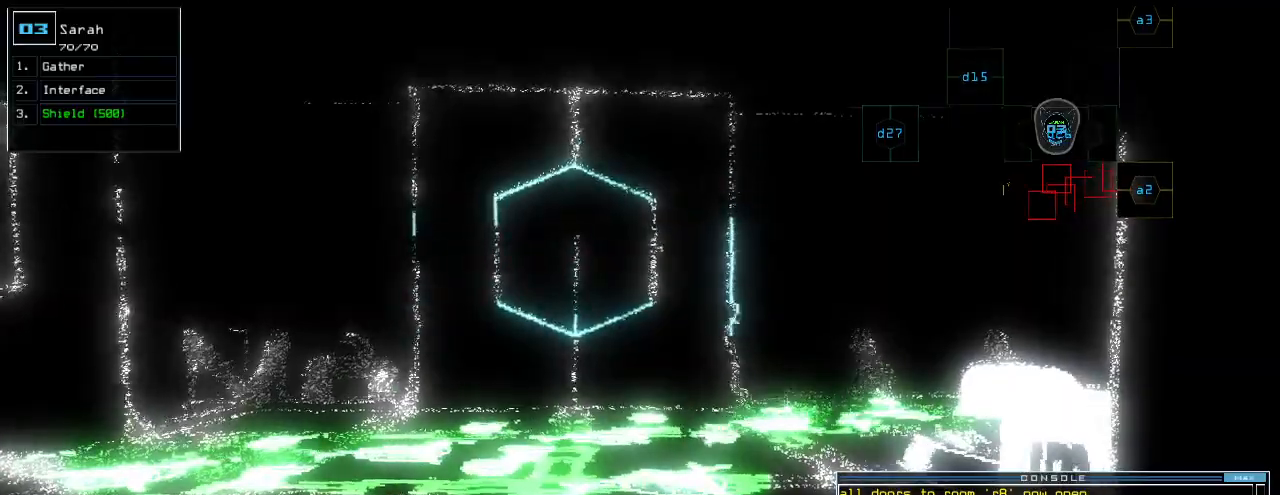
{"keys": [], "events": []}
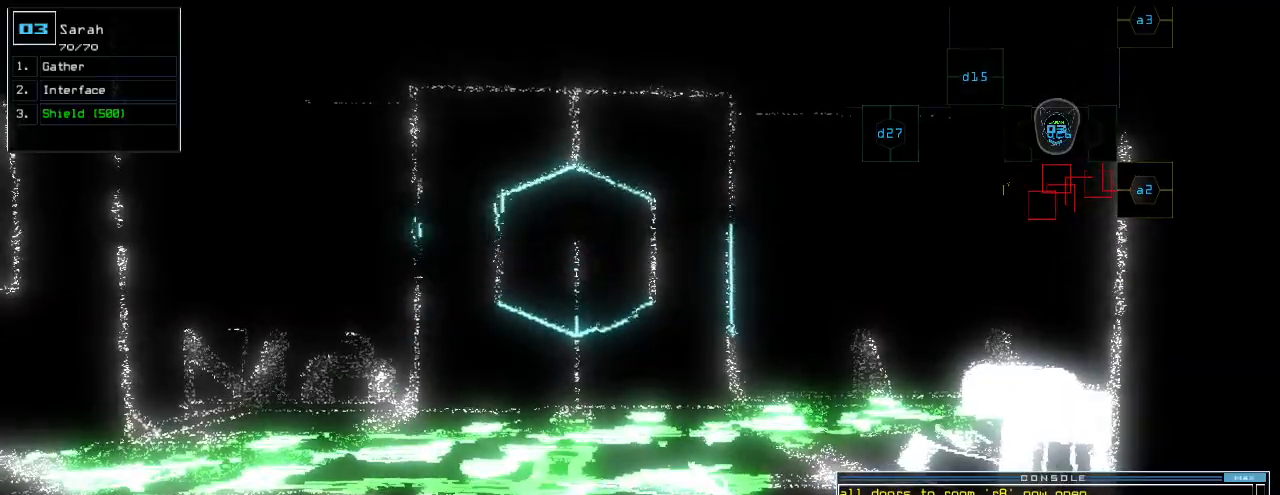
{"keys": [], "events": [[220, "space", "down"], [300, "space", "up"]]}
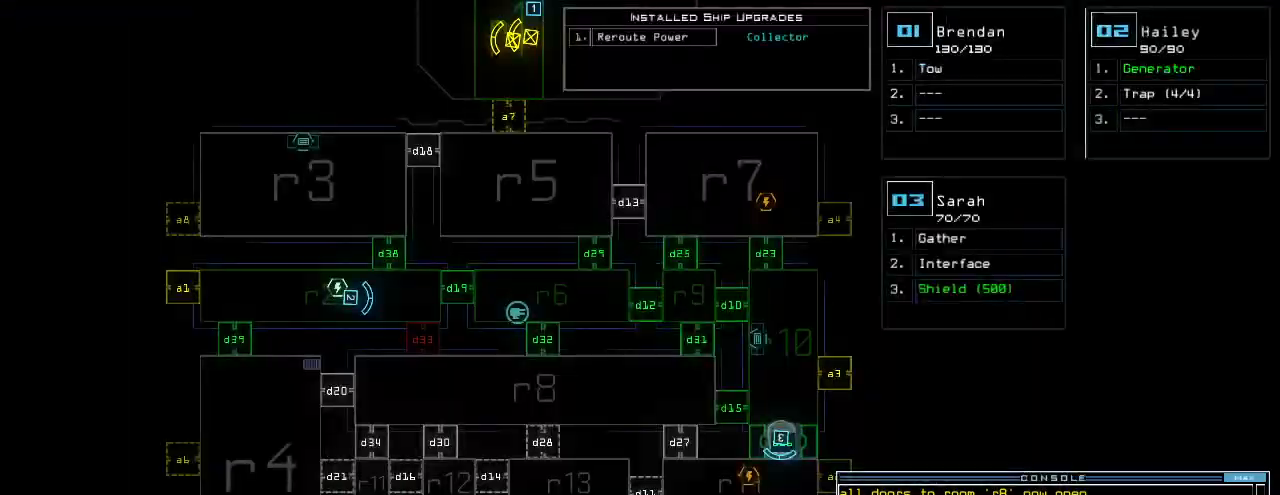
{"keys": [], "events": []}
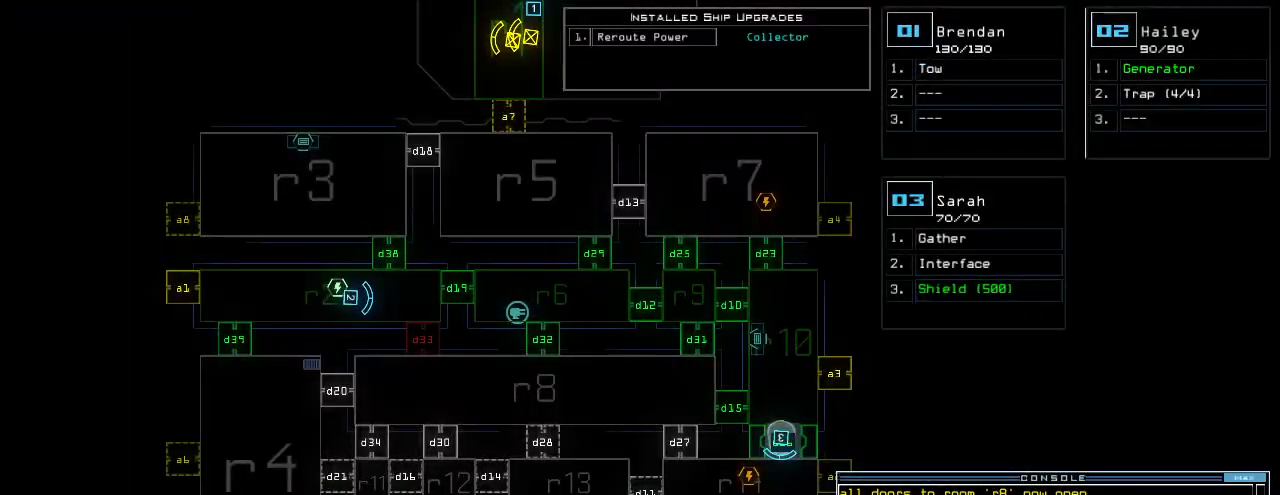
{"keys": ["c", "down"], "events": [[120, "space", "down"], [160, "down", "down"], [200, "space", "up"], [480, "c", "down"]]}
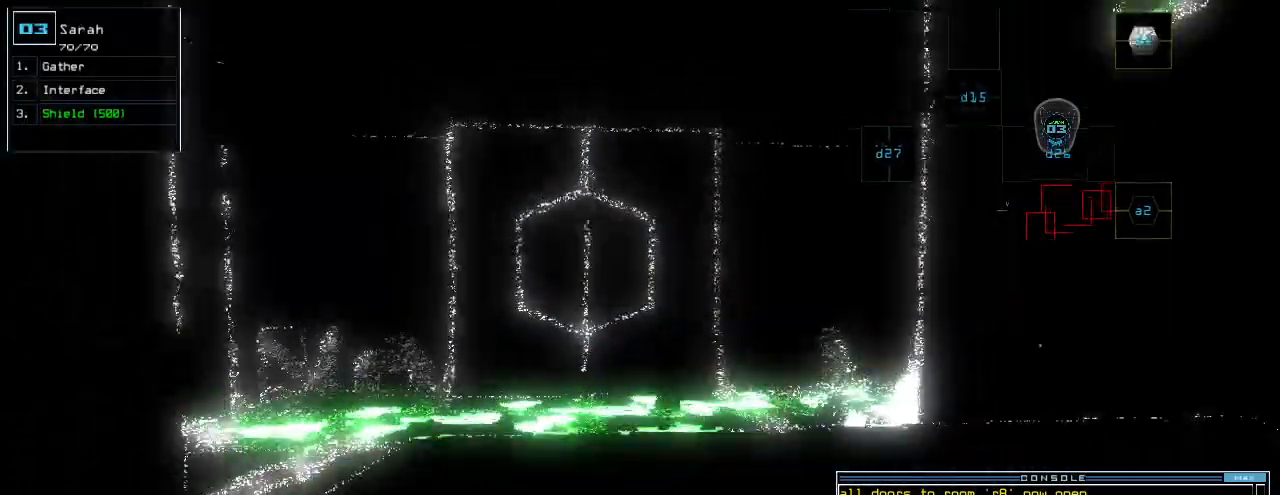
{"keys": ["down"], "events": [[20, "c", "up"], [80, "c", "down"], [220, "c", "up"], [360, "return", "down"], [460, "return", "up"]]}
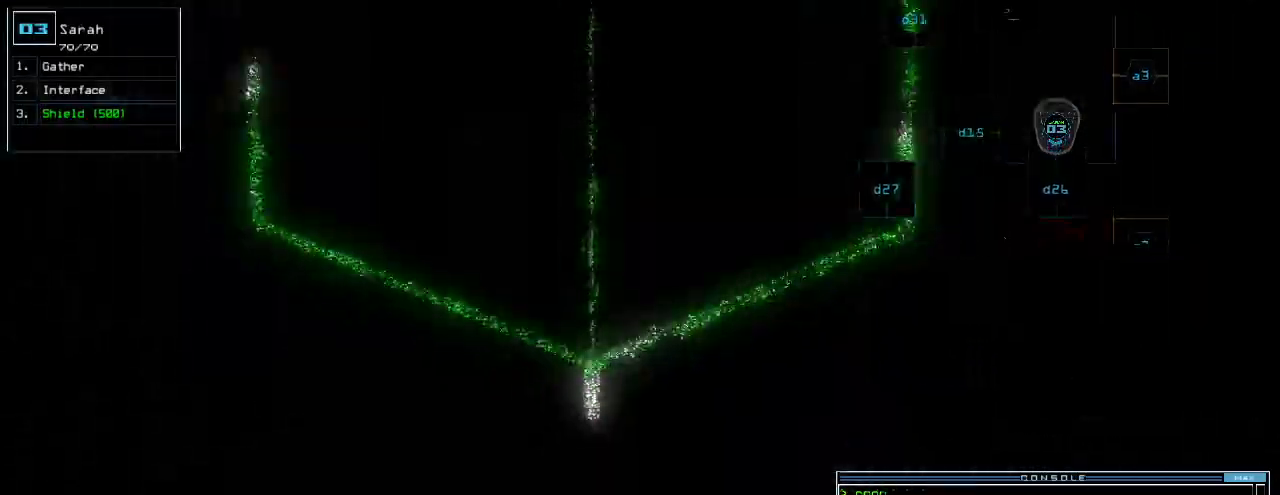
{"keys": ["right"], "events": [[140, "right", "down"], [400, "down", "up"]]}
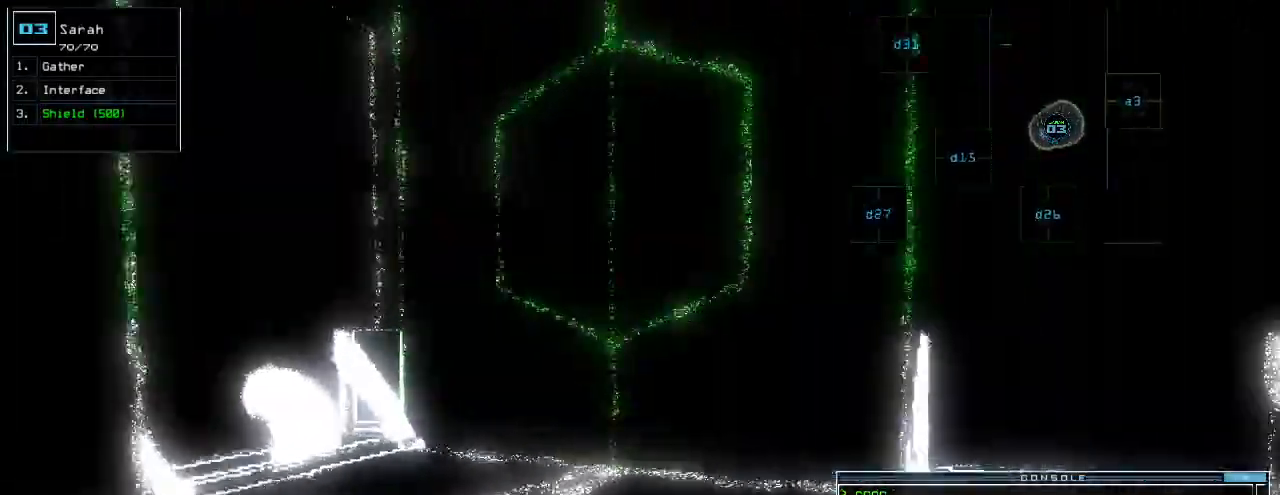
{"keys": ["right", "up"], "events": [[40, "up", "down"]]}
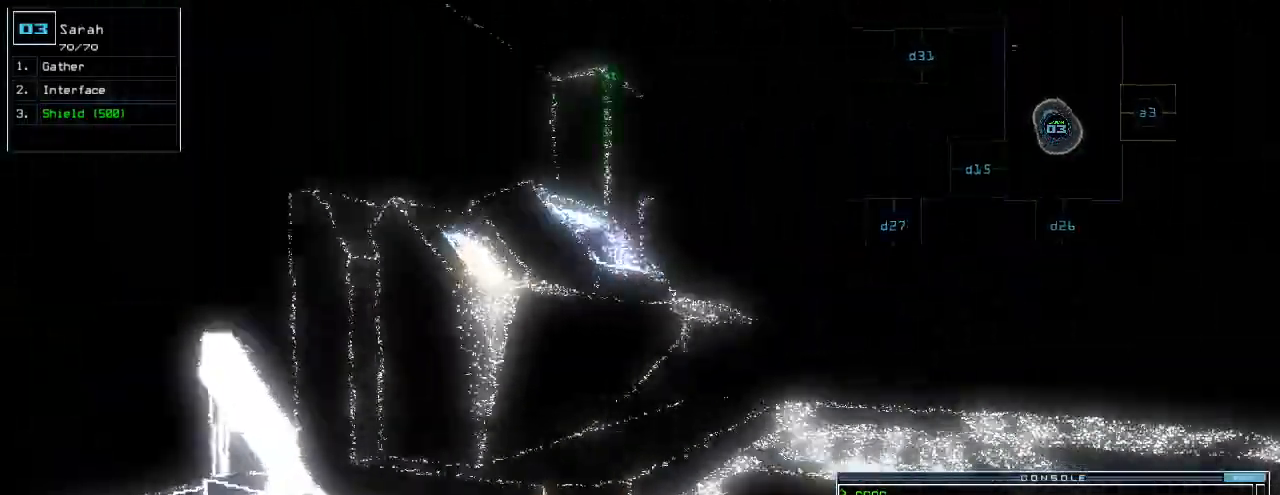
{"keys": ["up"], "events": [[320, "right", "up"]]}
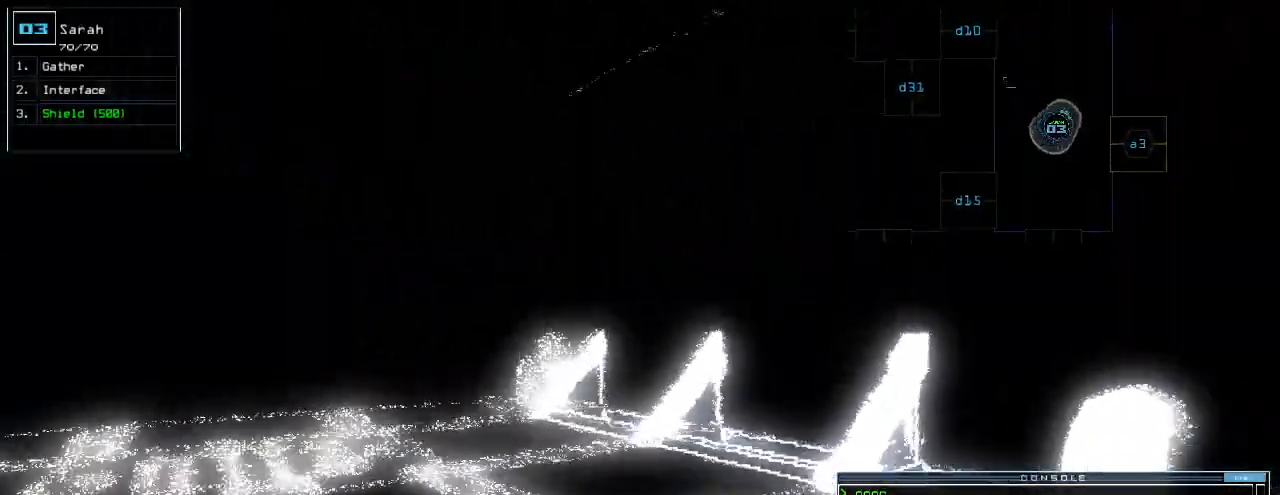
{"keys": ["up"], "events": [[40, "left", "down"], [120, "left", "up"], [220, "left", "down"], [320, "left", "up"]]}
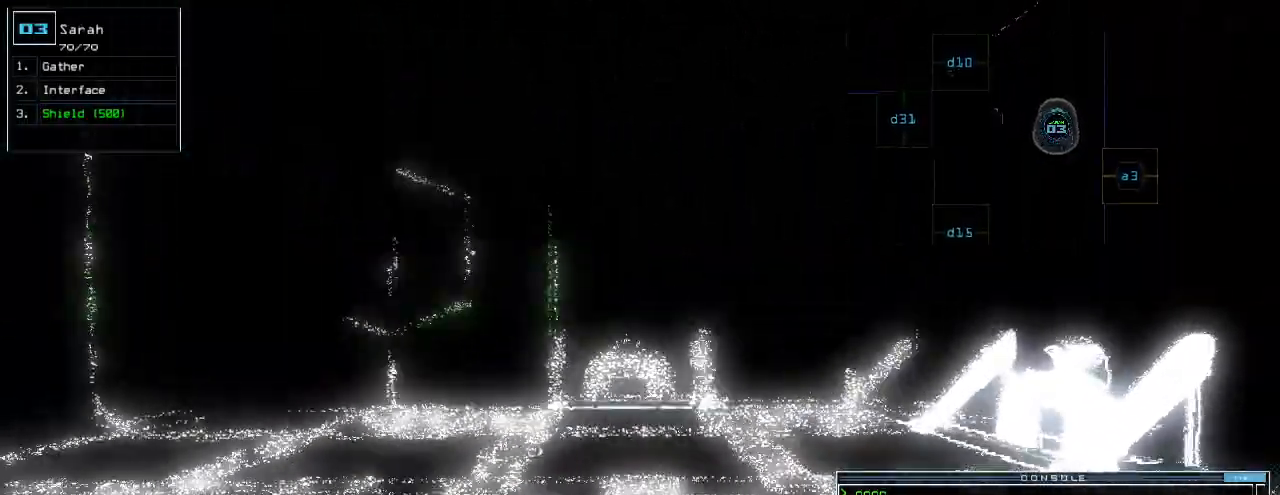
{"keys": [], "events": [[200, "left", "down"], [280, "left", "up"], [400, "space", "down"], [420, "up", "up"], [480, "space", "up"]]}